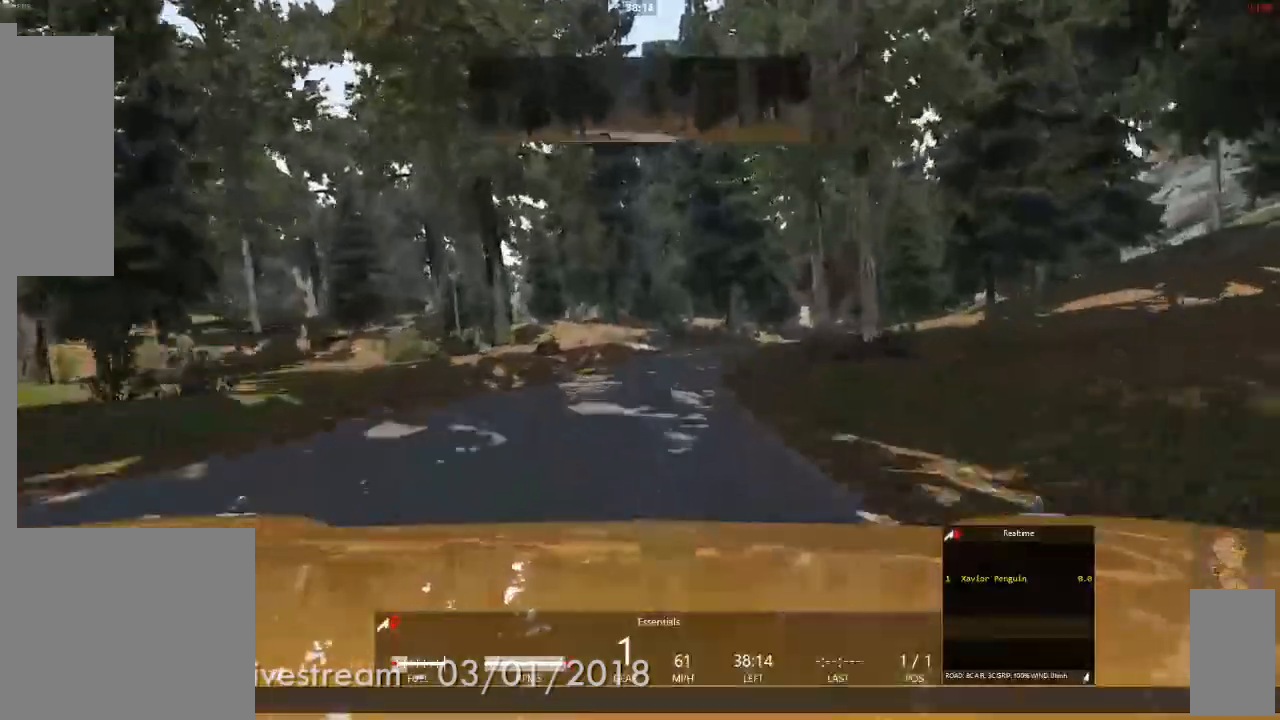
Gameplay with a controller (Xbox layout); each line is a JSON object with the inputs held at the frame after it. "events" lists button and stick changes between this image and that frame as [ms after this image, input, new state], when the widget could be followed in between. Not read: L3 R2 R3 START.
{"buttons": [], "left_stick": "center", "right_stick": "center"}
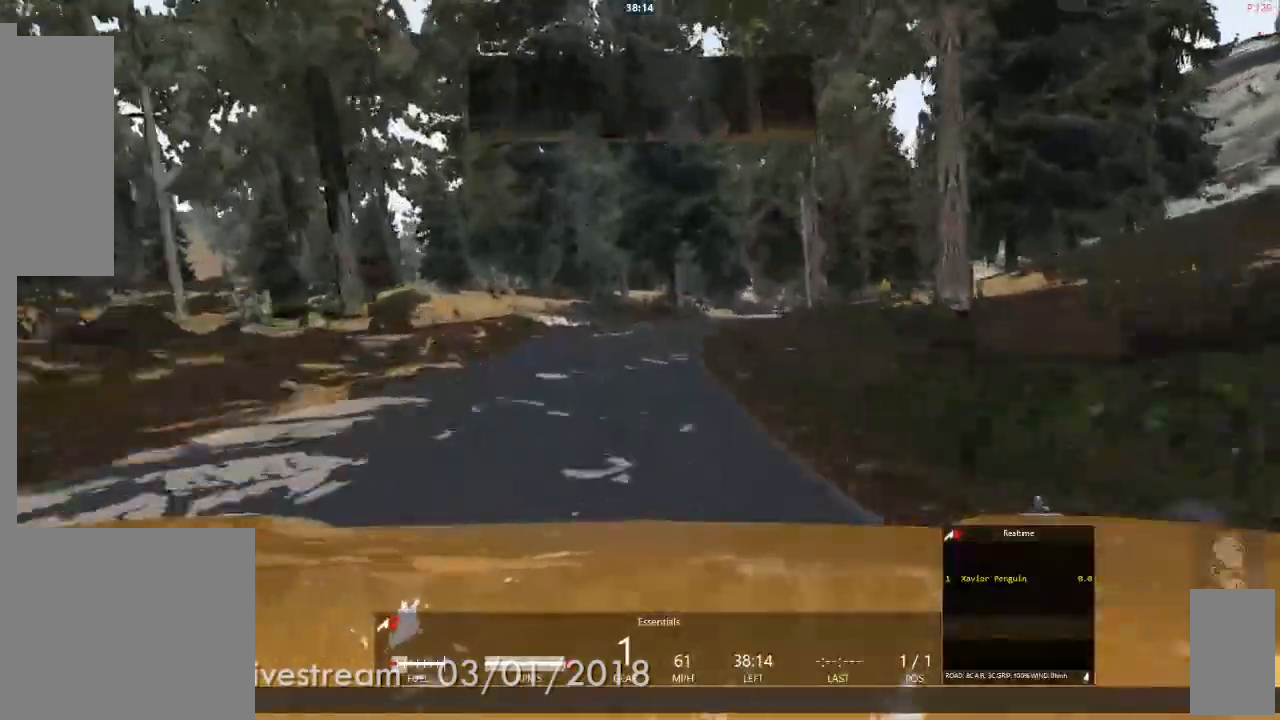
{"buttons": [], "left_stick": "center", "right_stick": "center", "events": [[133, "left_stick", "right"], [300, "left_stick", "center"], [467, "A", "down"], [483, "A", "up"]]}
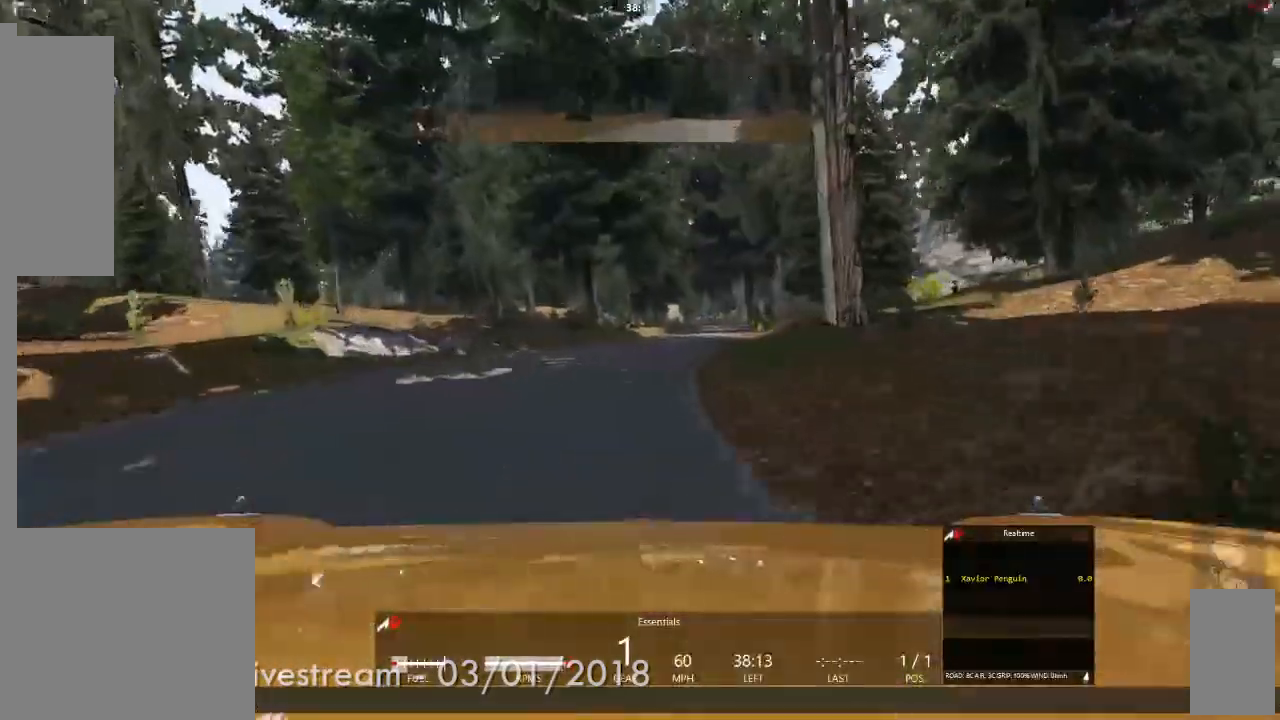
{"buttons": ["Y"], "left_stick": "right", "right_stick": "center", "events": [[17, "A", "down"], [83, "A", "up"], [383, "Y", "down"], [433, "left_stick", "right"]]}
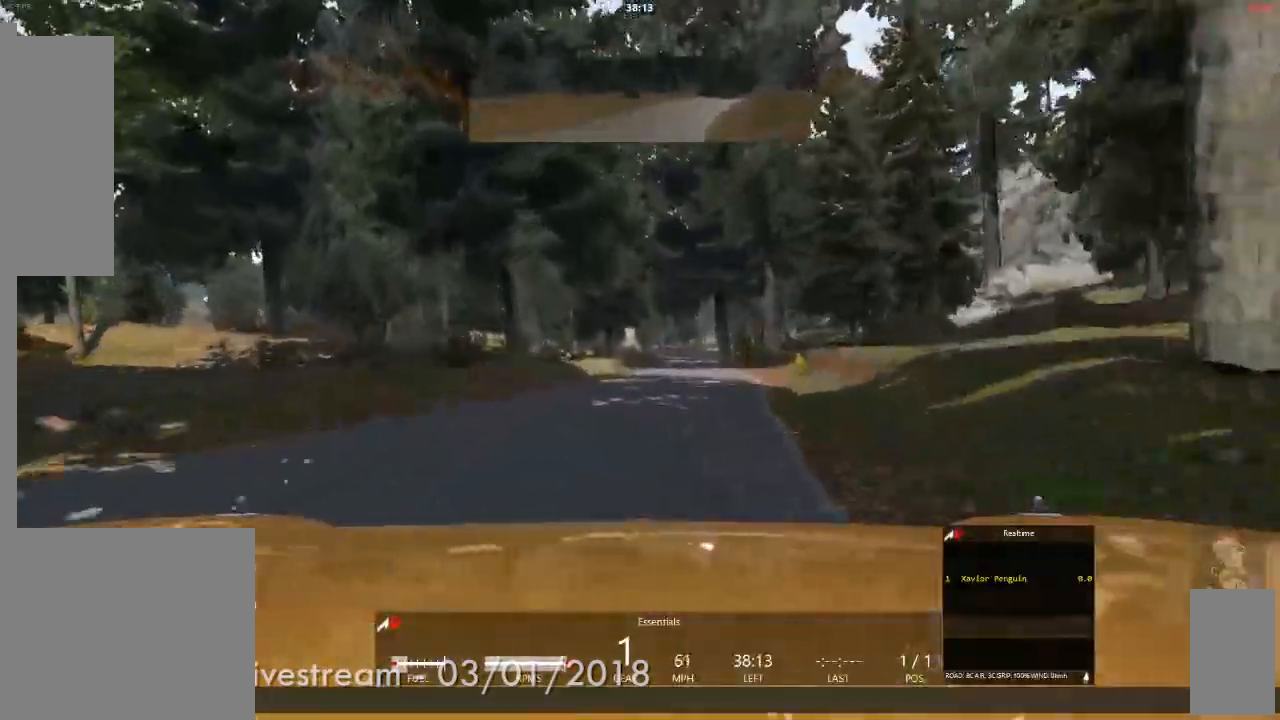
{"buttons": [], "left_stick": "center", "right_stick": "center", "events": [[50, "Y", "up"], [83, "X", "down"], [83, "left_stick", "center"], [100, "X", "up"], [233, "left_stick", "left"], [317, "A", "down"], [333, "A", "up"], [417, "left_stick", "center"]]}